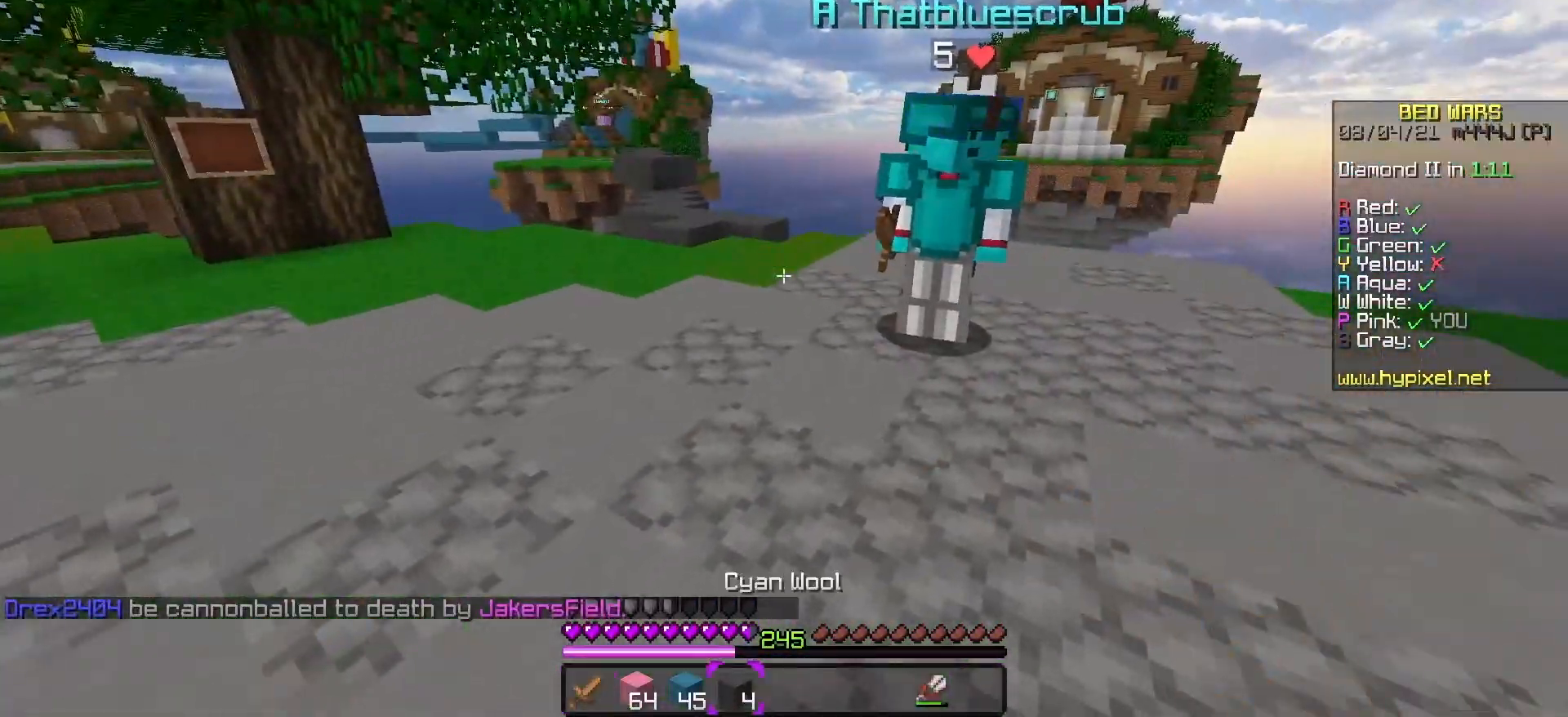
Gameplay with keyboard; each line is a JSON object with the keys held at the frame after it. "events" lists presses ("down") and releases ("up") of "a", "d", "s", "space" and "w" between this image and that frame as [ms after this image, input, new state], when the widget could be followed in between. No other keys are recorded. Mouse input is not recorded.
{"keys": ["d", "s"], "events": [[183, "d", "down"], [367, "s", "down"]]}
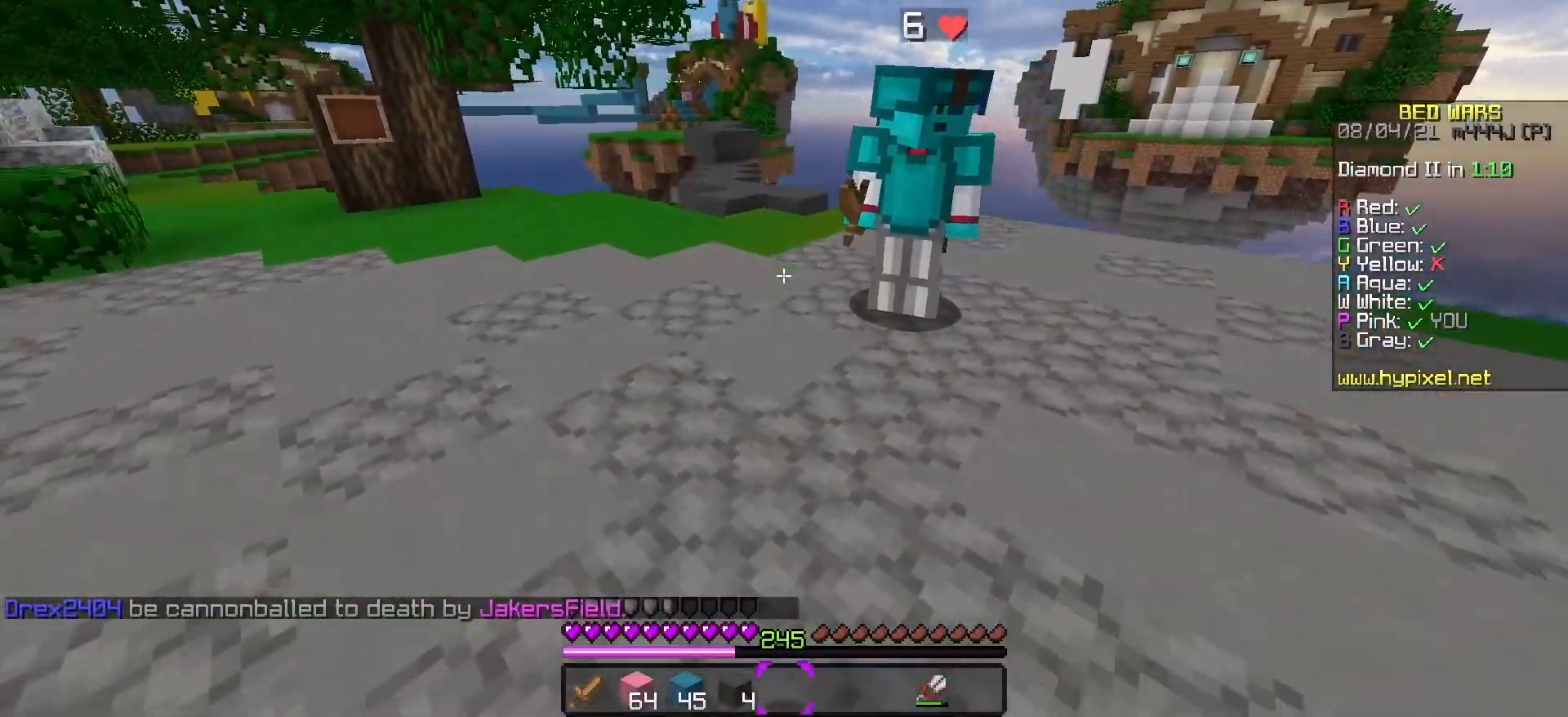
{"keys": [], "events": [[167, "s", "up"], [333, "d", "up"]]}
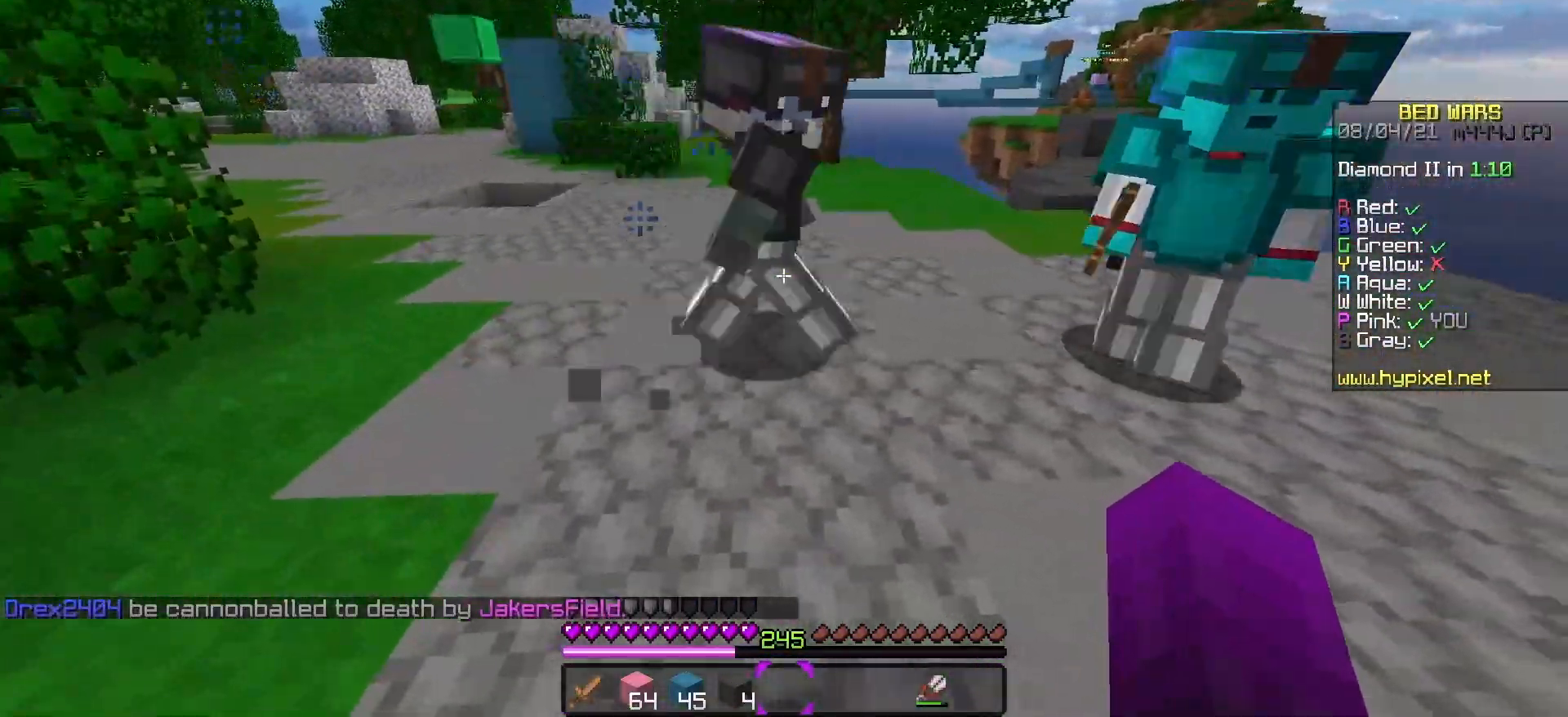
{"keys": ["w"], "events": [[467, "w", "down"]]}
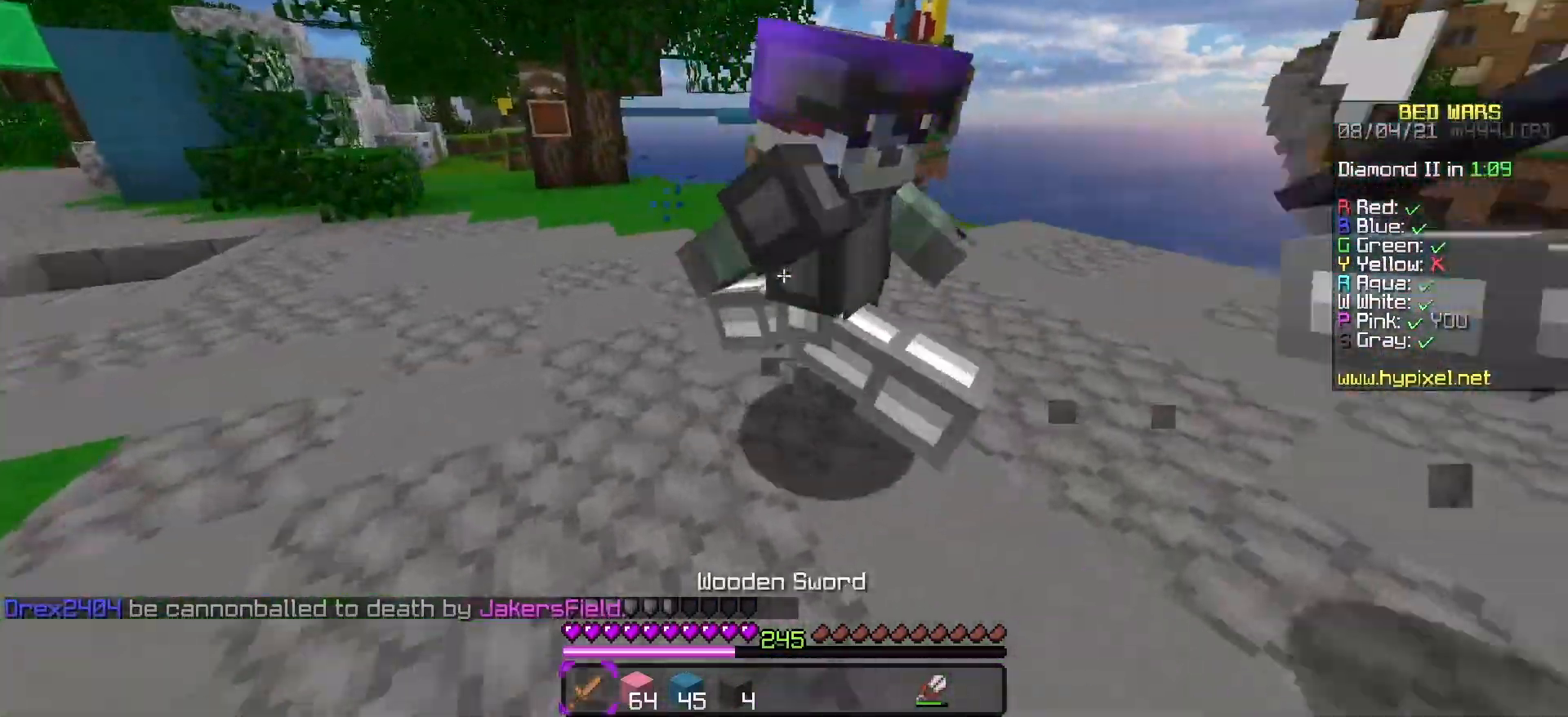
{"keys": ["d", "w"], "events": [[150, "a", "down"], [200, "w", "up"], [233, "a", "up"], [333, "d", "down"], [383, "w", "down"]]}
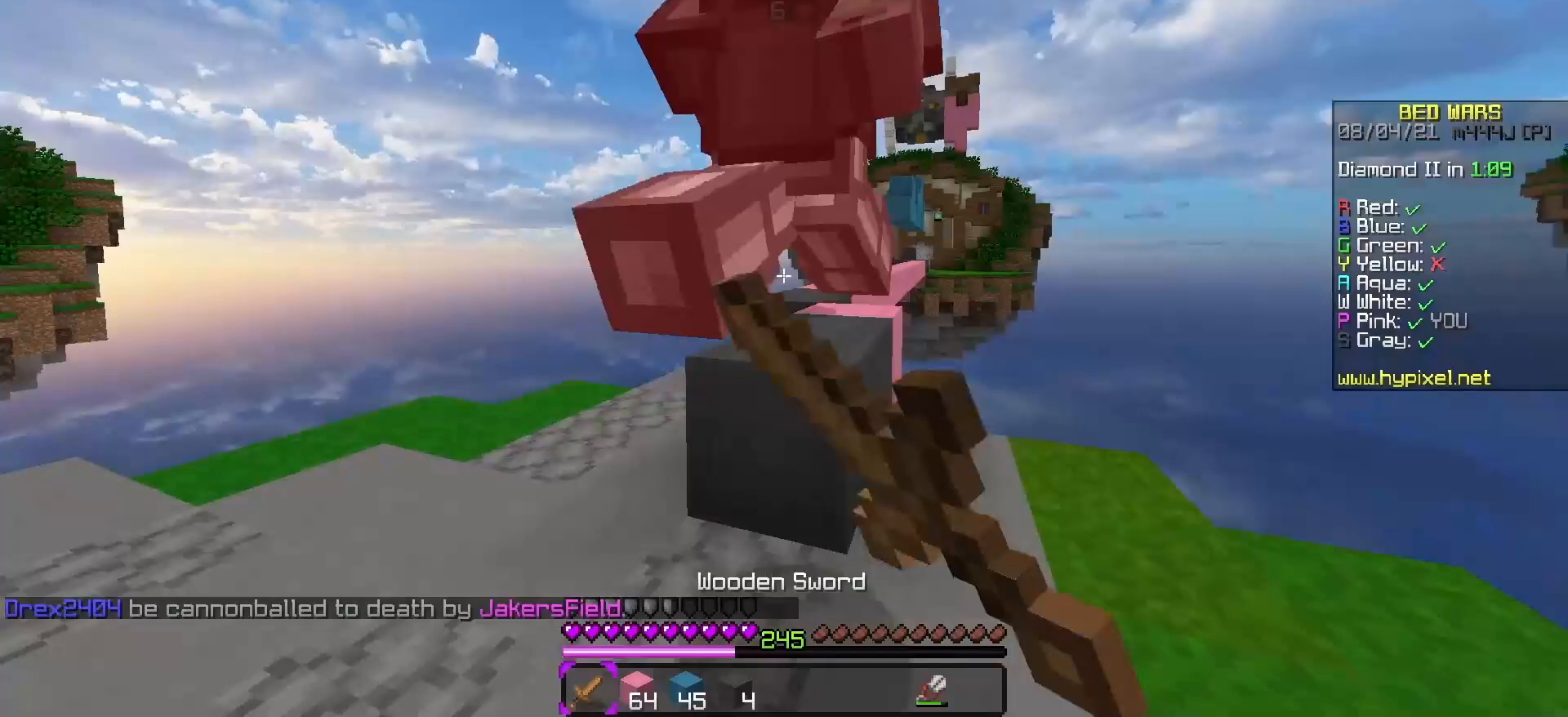
{"keys": ["d", "space", "w"], "events": [[67, "d", "up"], [250, "space", "down"], [300, "d", "down"]]}
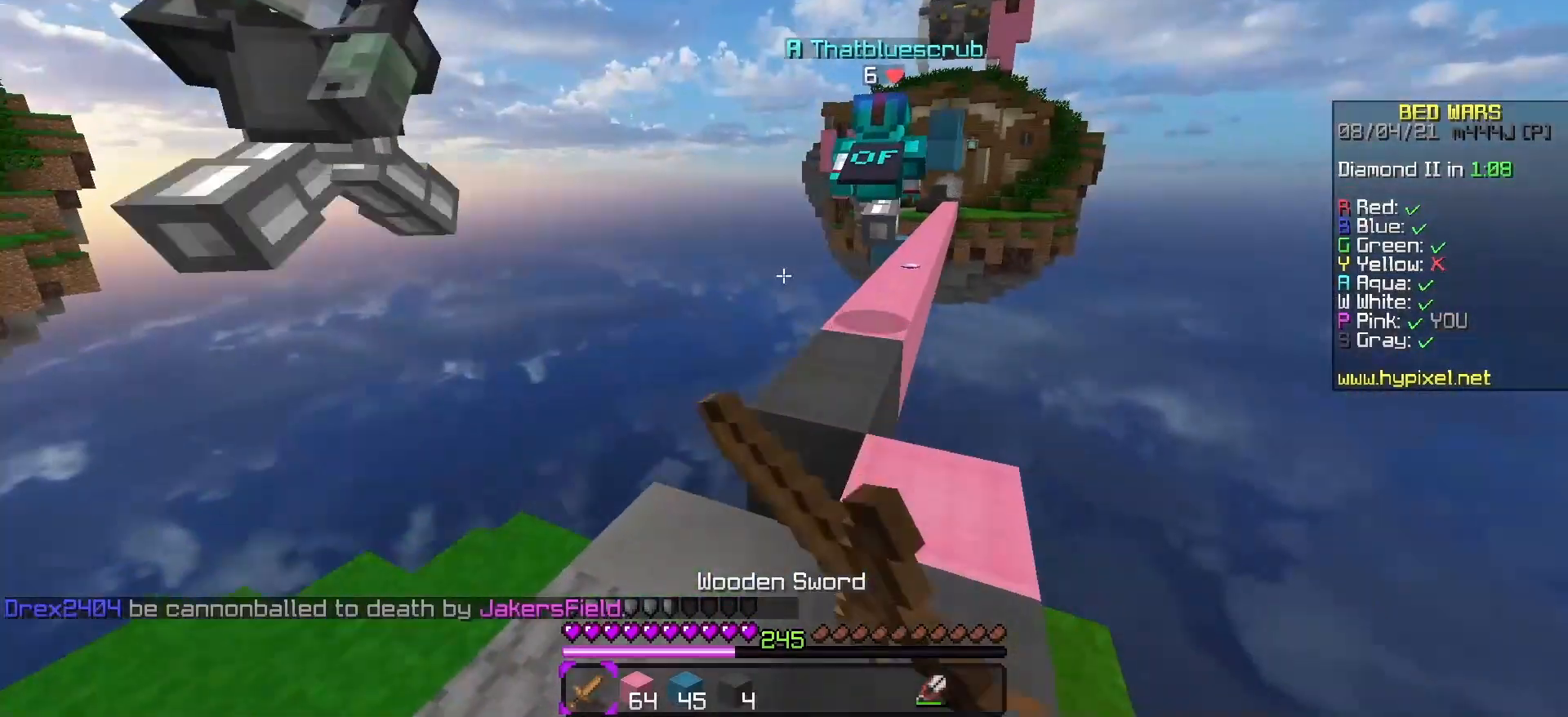
{"keys": ["d", "space", "w"], "events": [[33, "space", "up"], [183, "space", "down"]]}
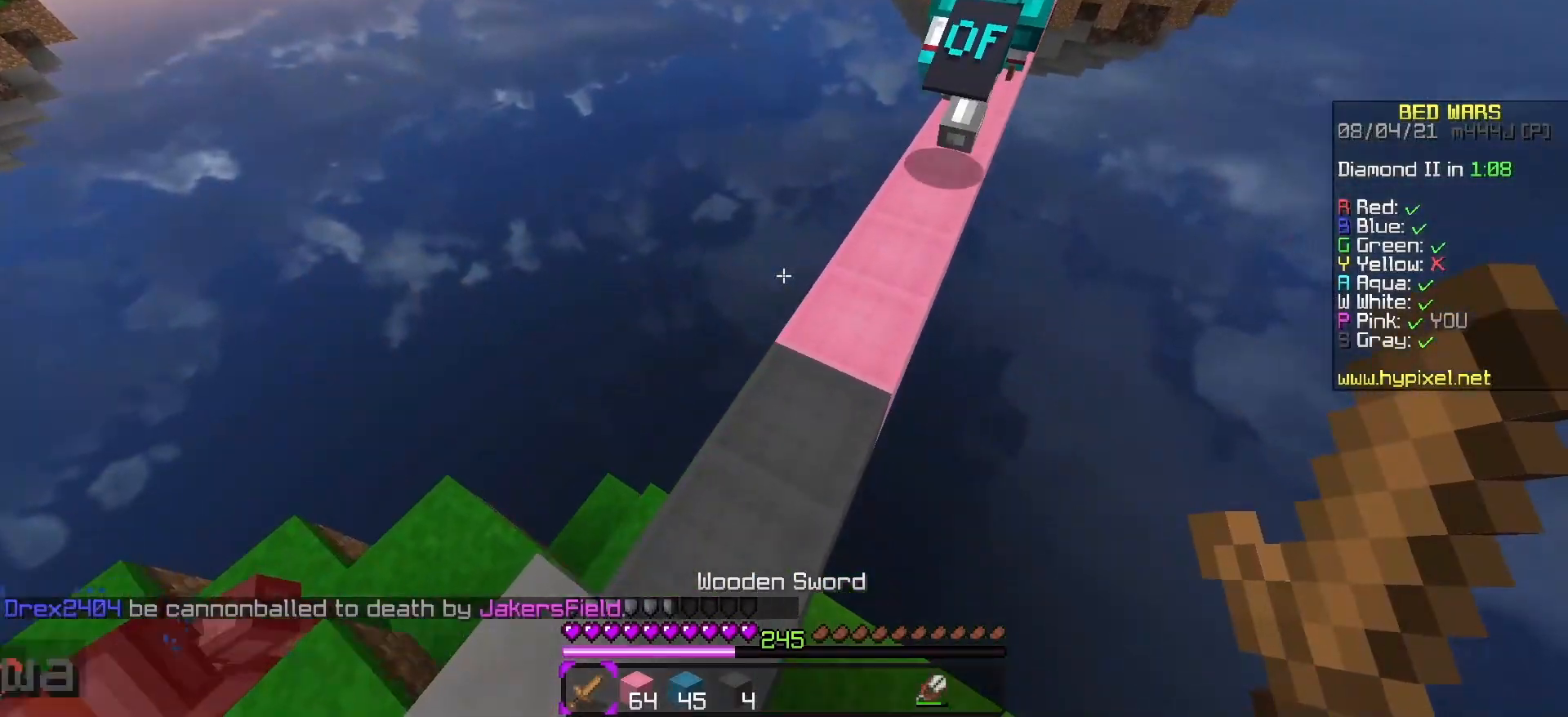
{"keys": ["space", "w"], "events": [[17, "space", "up"], [117, "d", "up"], [267, "space", "down"]]}
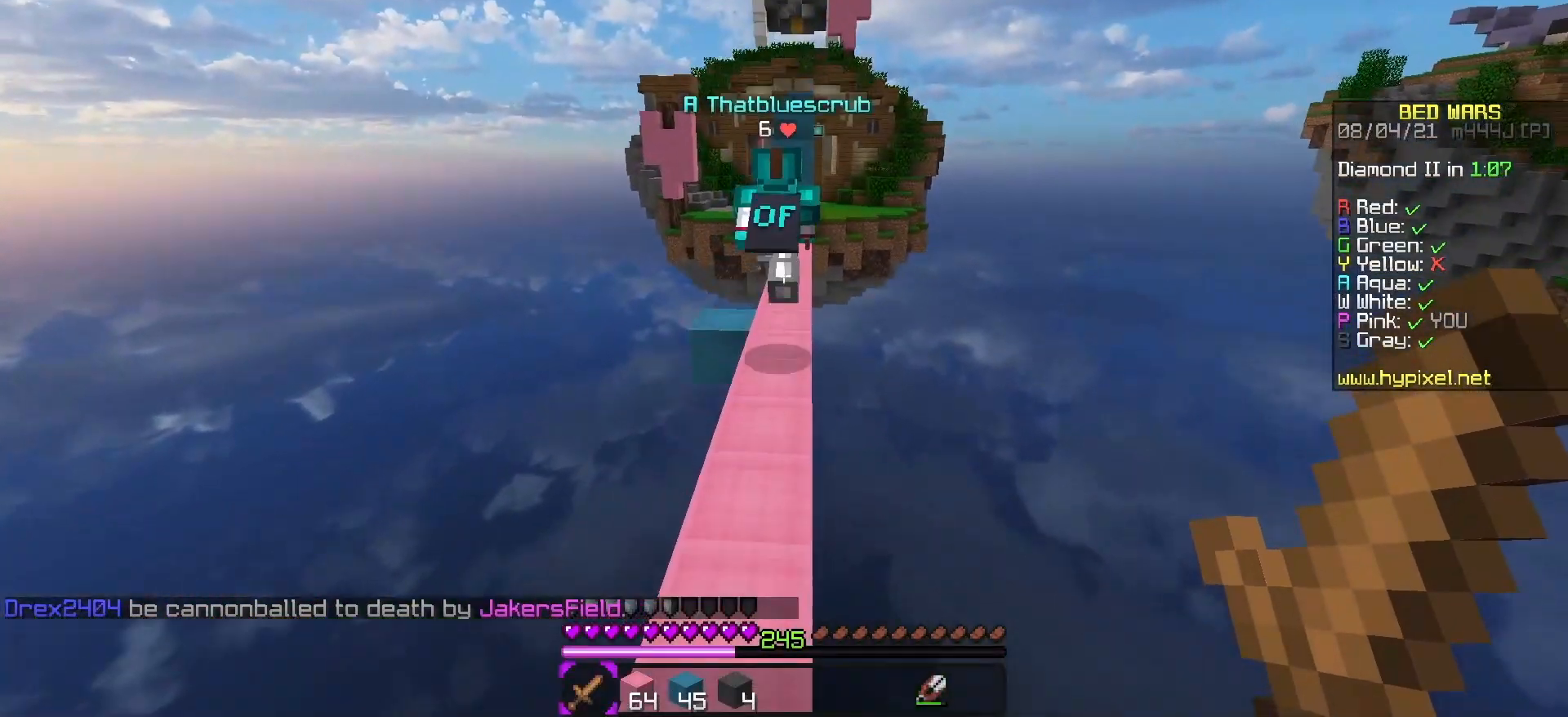
{"keys": ["space", "w"], "events": []}
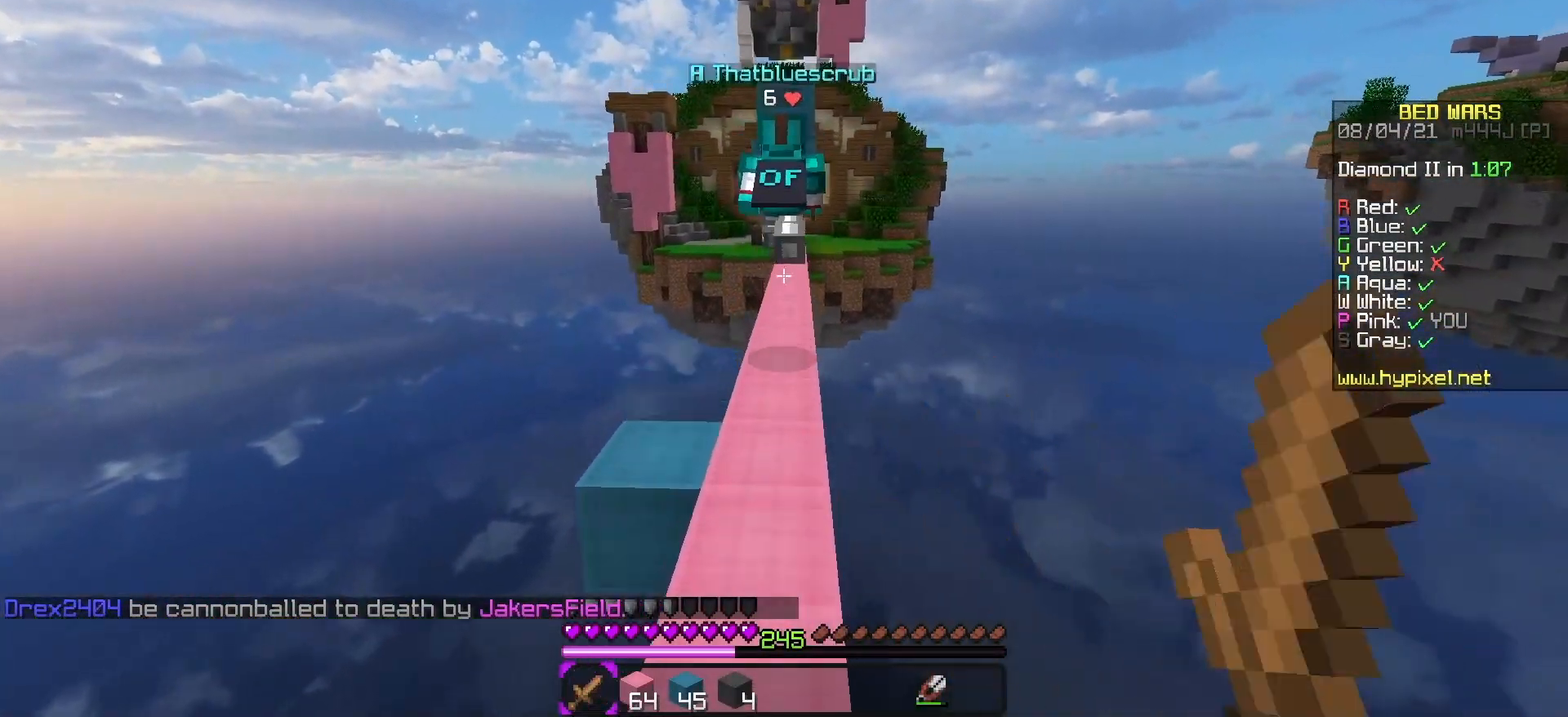
{"keys": ["space", "w"], "events": []}
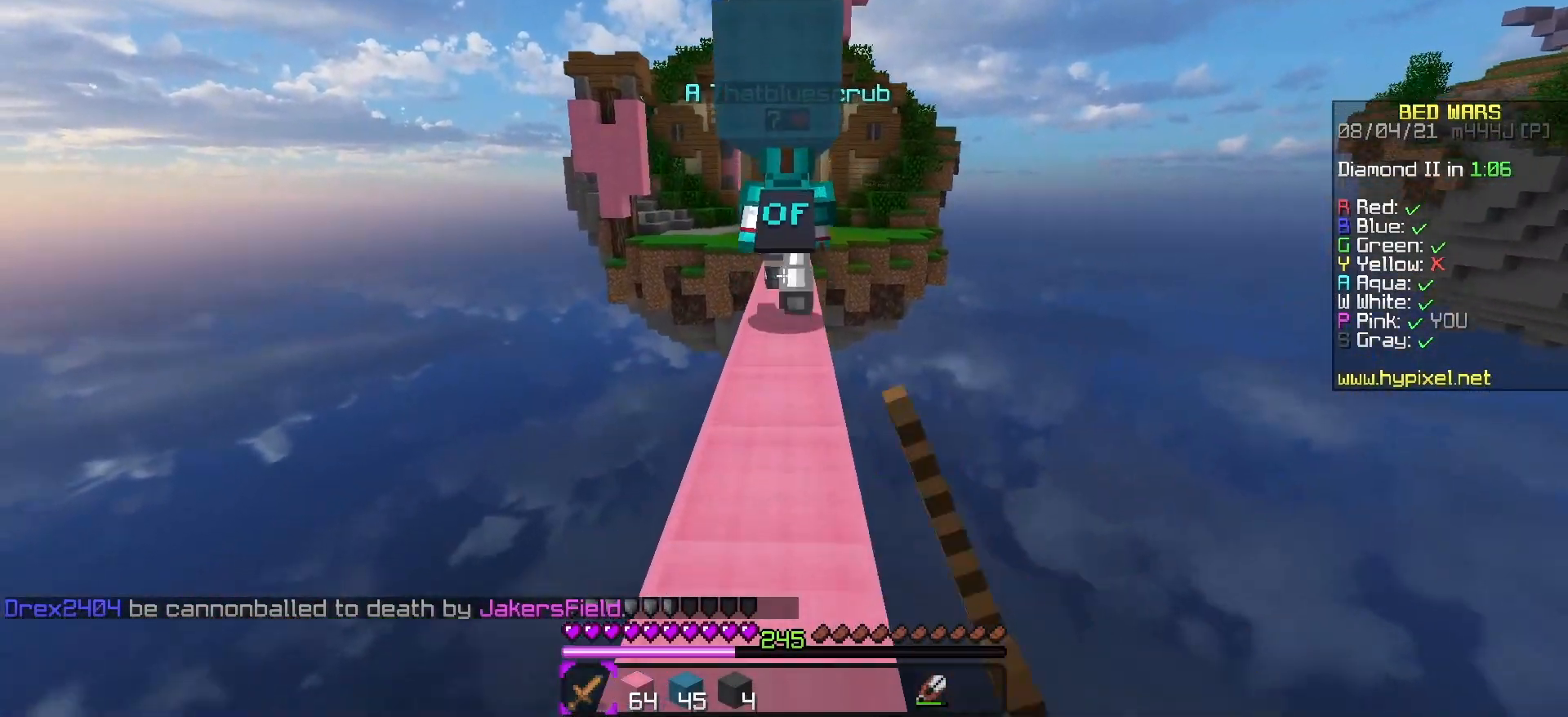
{"keys": ["w"], "events": [[217, "space", "up"]]}
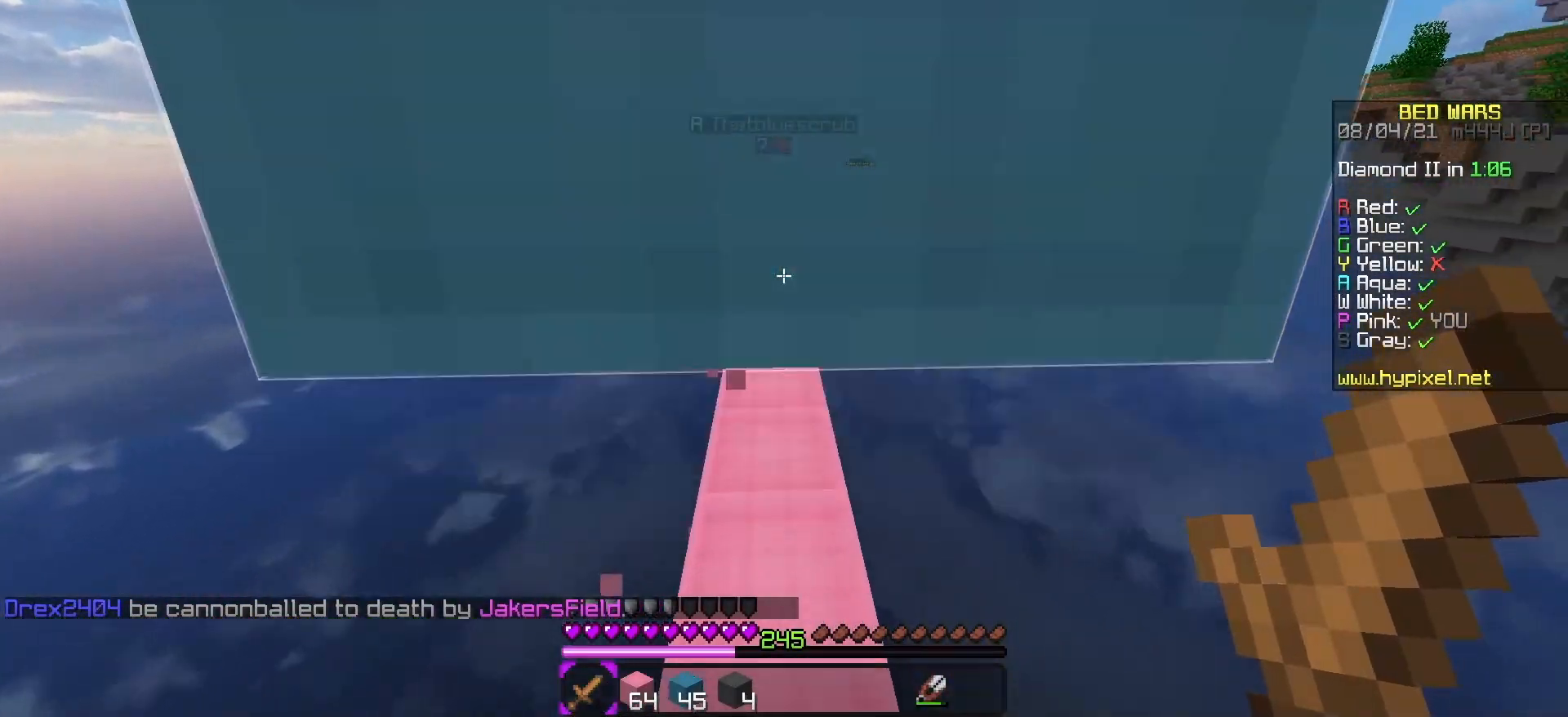
{"keys": ["w"], "events": [[133, "space", "down"], [233, "space", "up"], [283, "space", "down"], [350, "space", "up"], [417, "space", "down"], [500, "space", "up"]]}
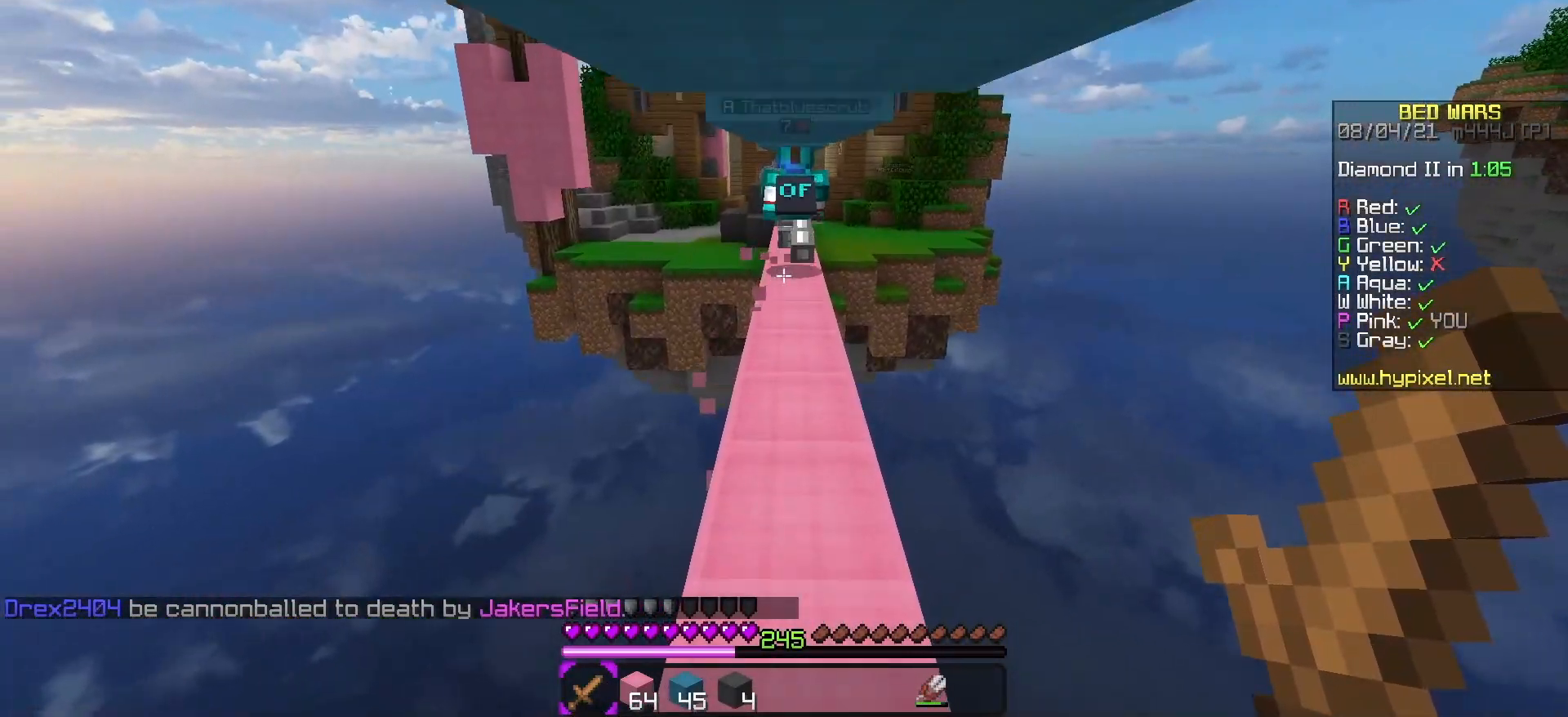
{"keys": ["space", "w"], "events": [[67, "space", "down"], [150, "space", "up"], [217, "space", "down"], [267, "space", "up"], [467, "space", "down"]]}
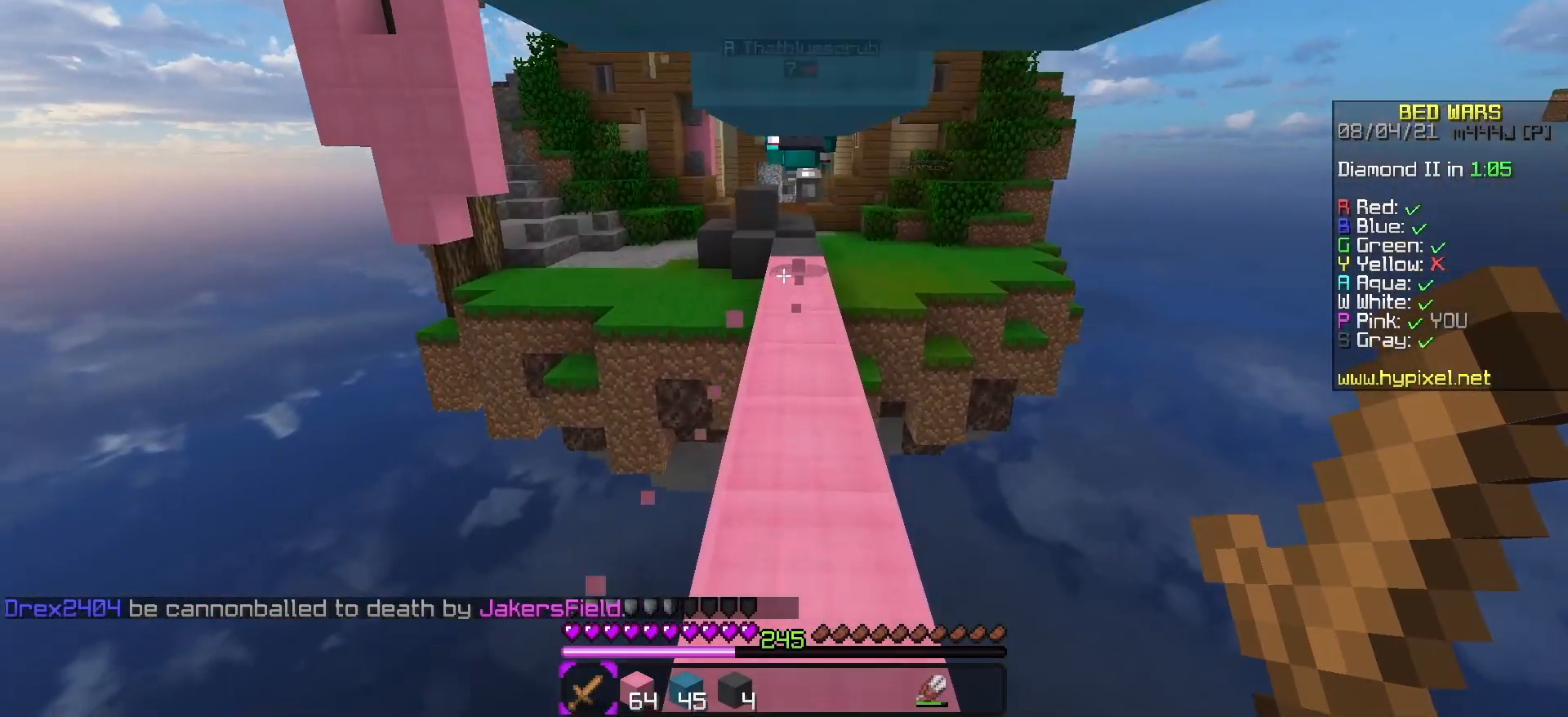
{"keys": ["space", "w"], "events": [[33, "space", "up"], [117, "space", "down"], [183, "space", "up"], [250, "space", "down"], [350, "space", "up"], [417, "space", "down"]]}
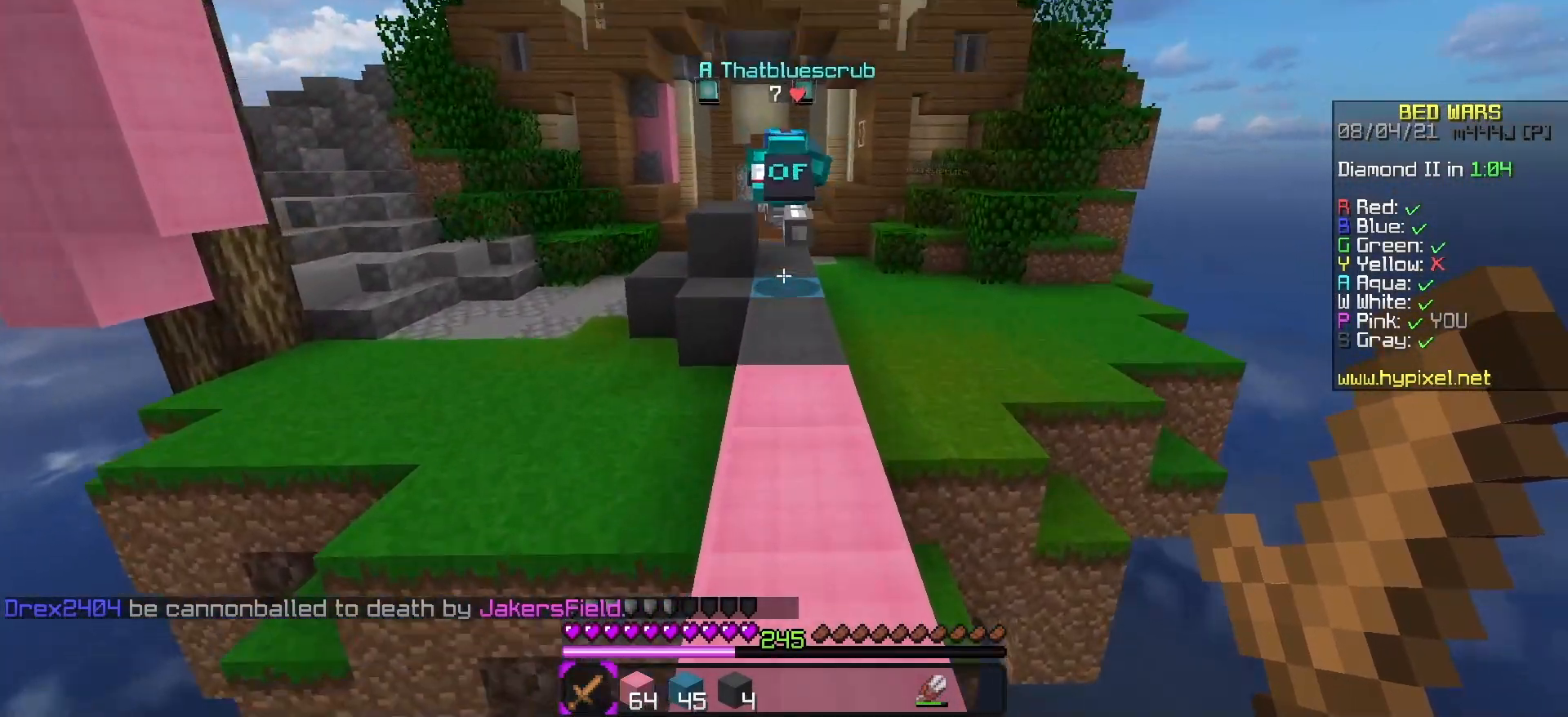
{"keys": ["space", "w"], "events": [[167, "space", "up"], [217, "space", "down"], [317, "space", "up"], [383, "space", "down"]]}
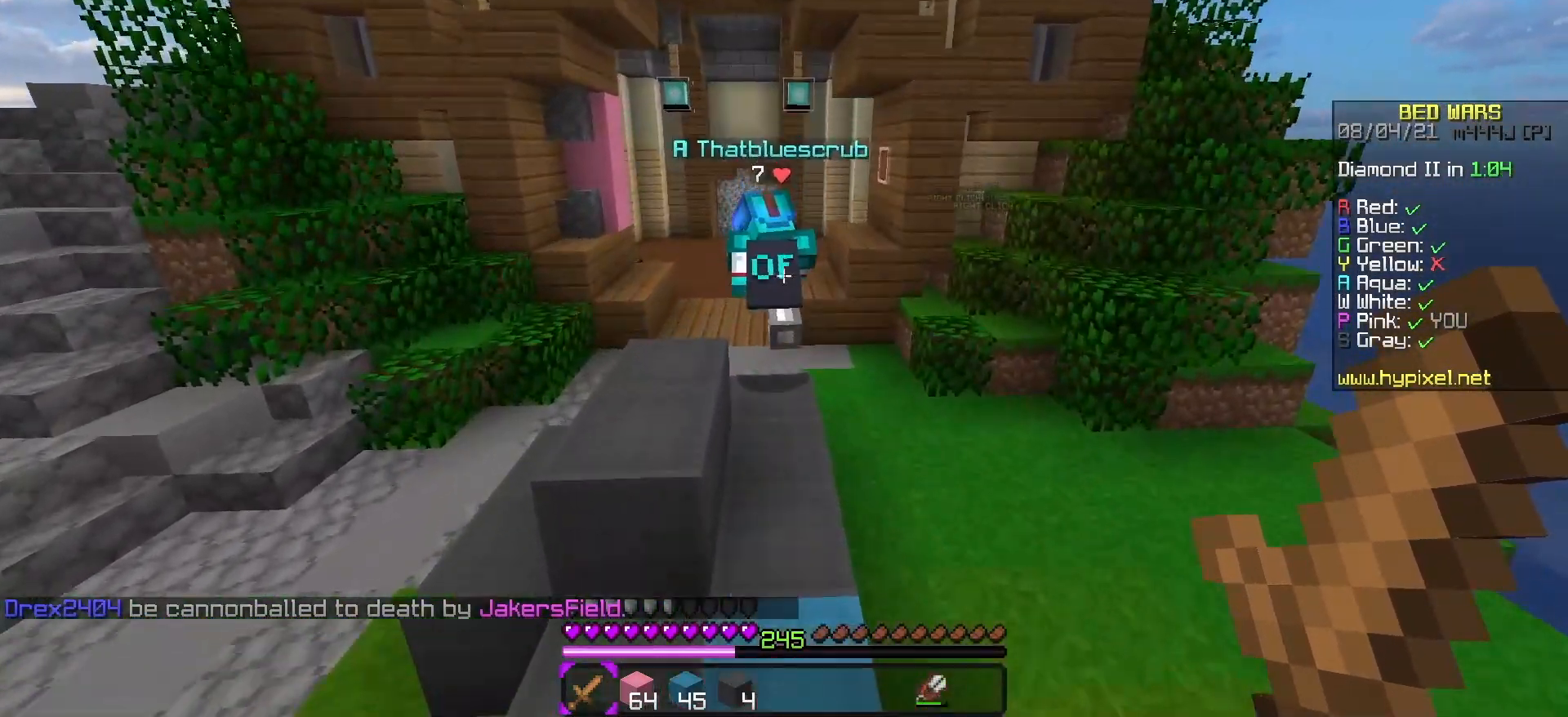
{"keys": ["space", "w"], "events": [[167, "space", "up"], [283, "space", "down"]]}
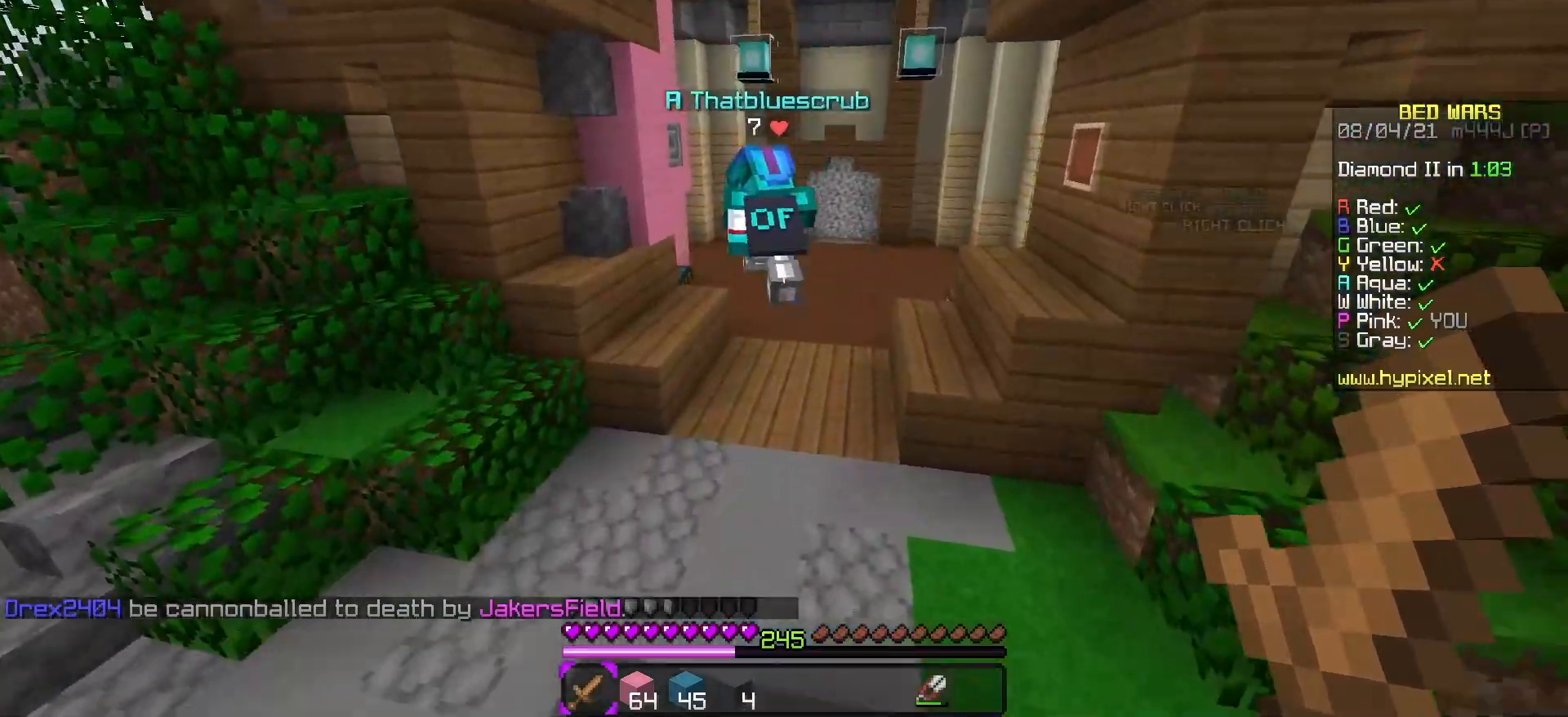
{"keys": ["space", "w"], "events": []}
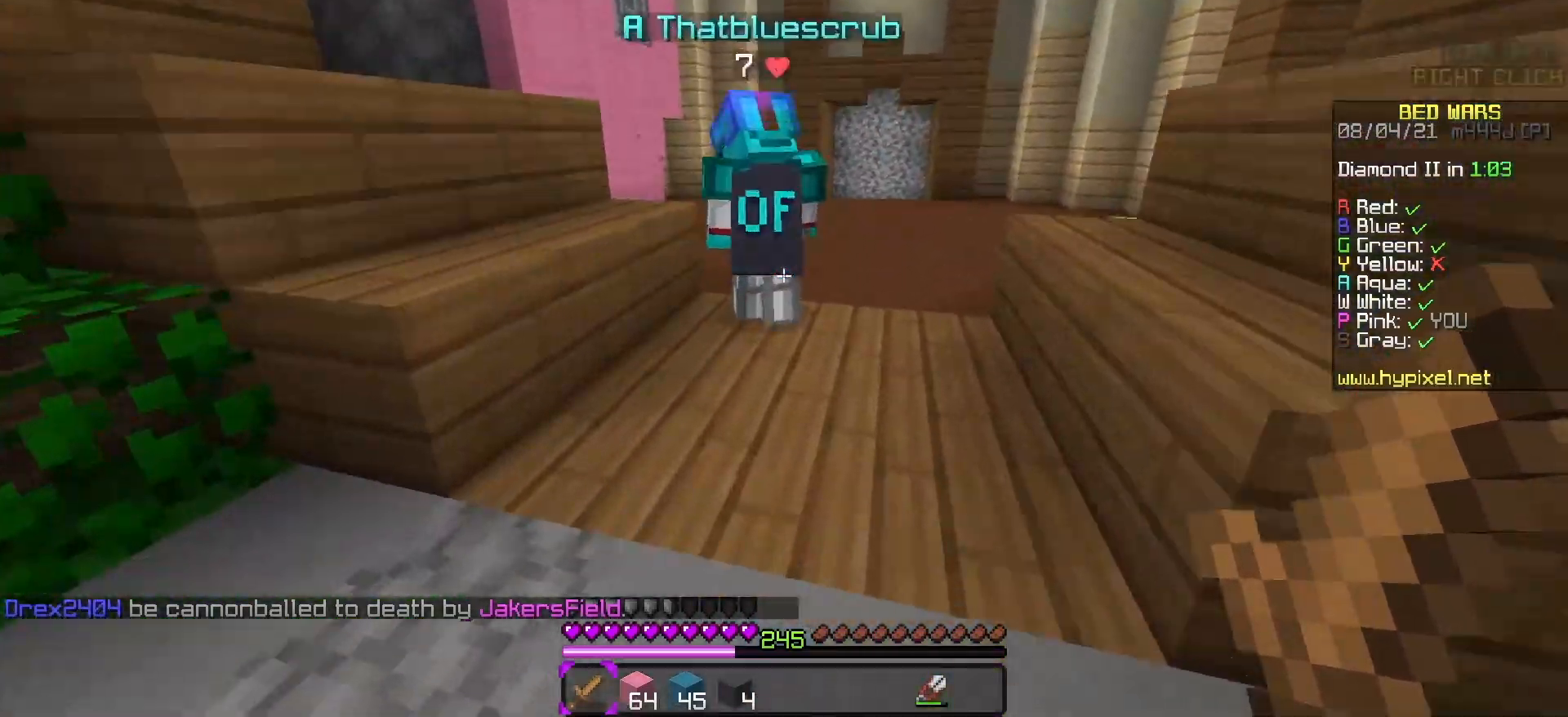
{"keys": ["space", "w"], "events": [[217, "a", "down"], [267, "space", "up"], [400, "a", "up"], [433, "space", "down"]]}
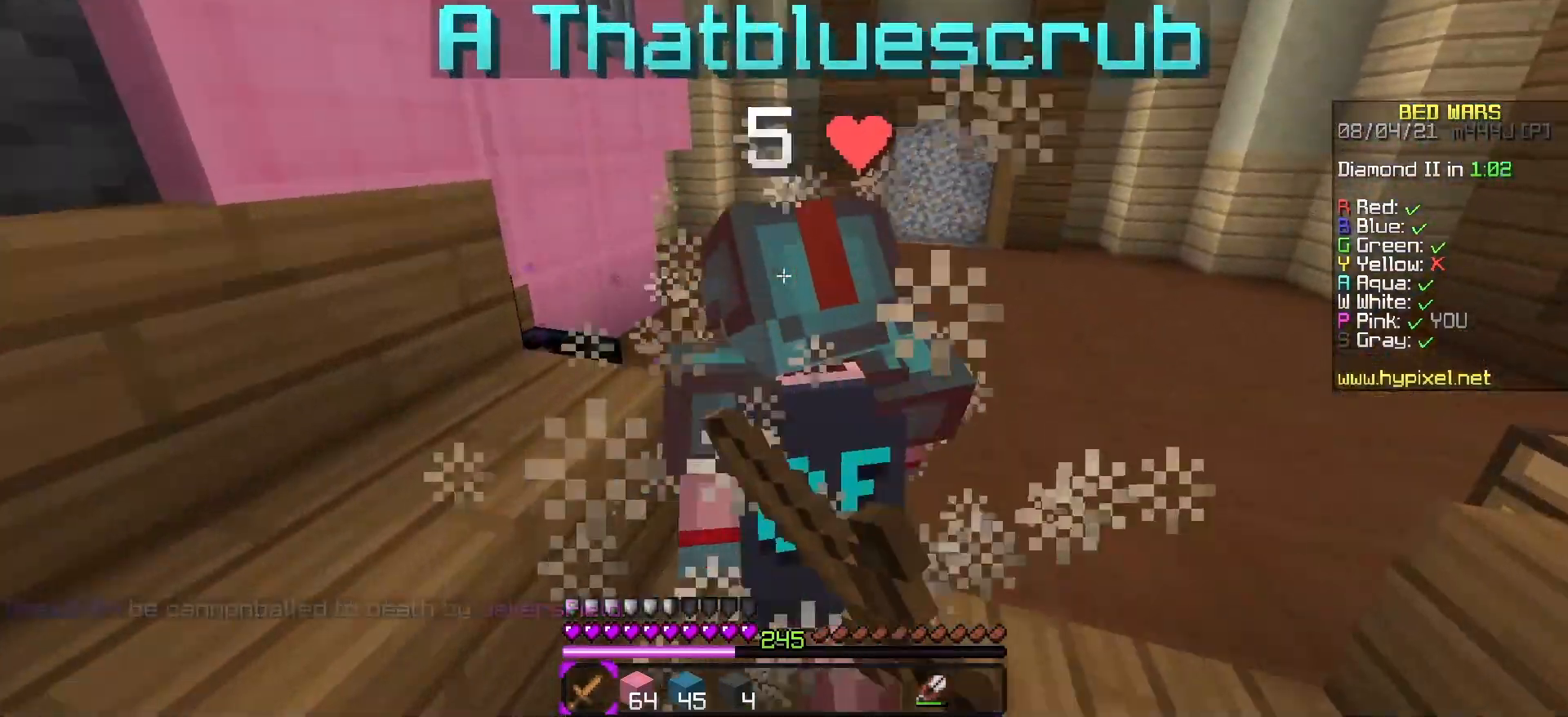
{"keys": ["space", "w"], "events": []}
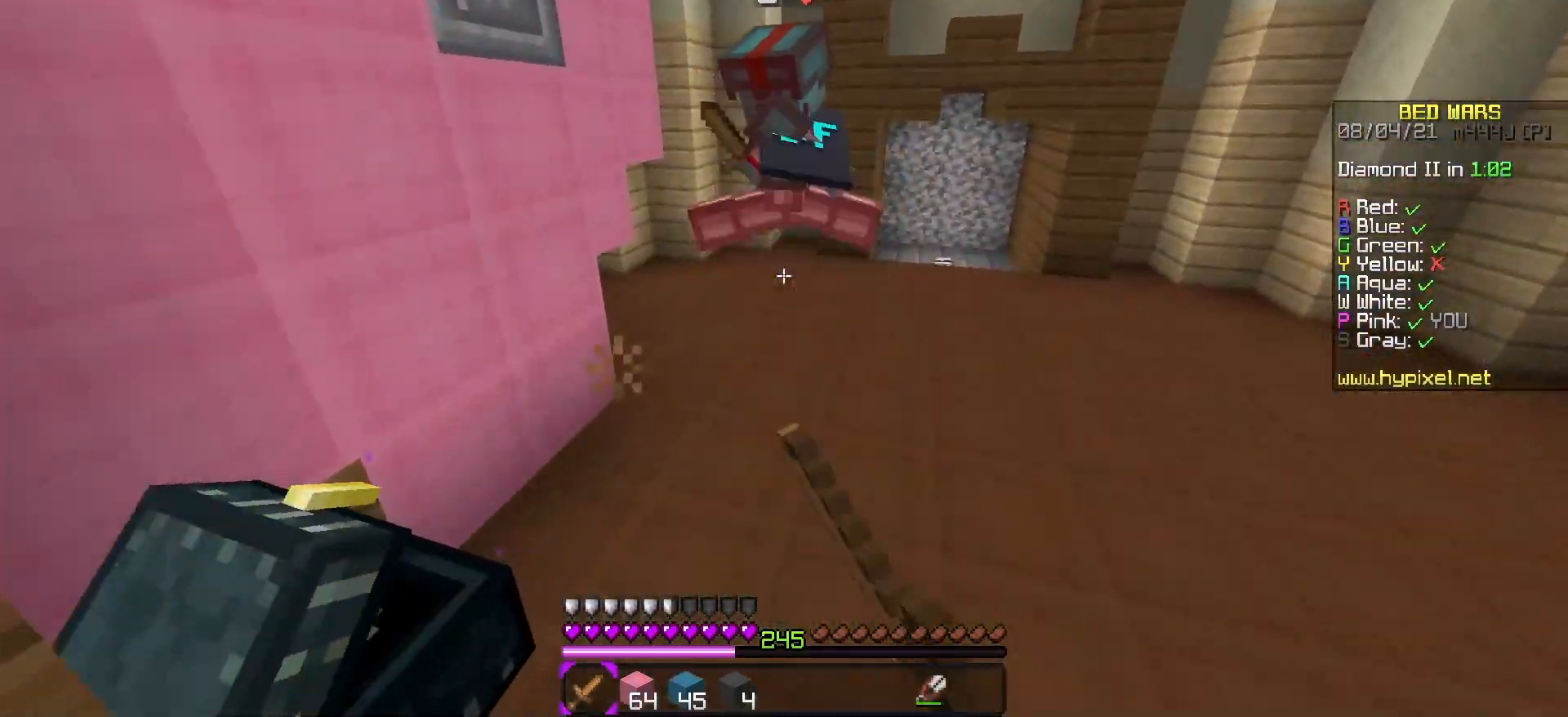
{"keys": ["a", "w"], "events": [[400, "a", "down"], [467, "space", "up"]]}
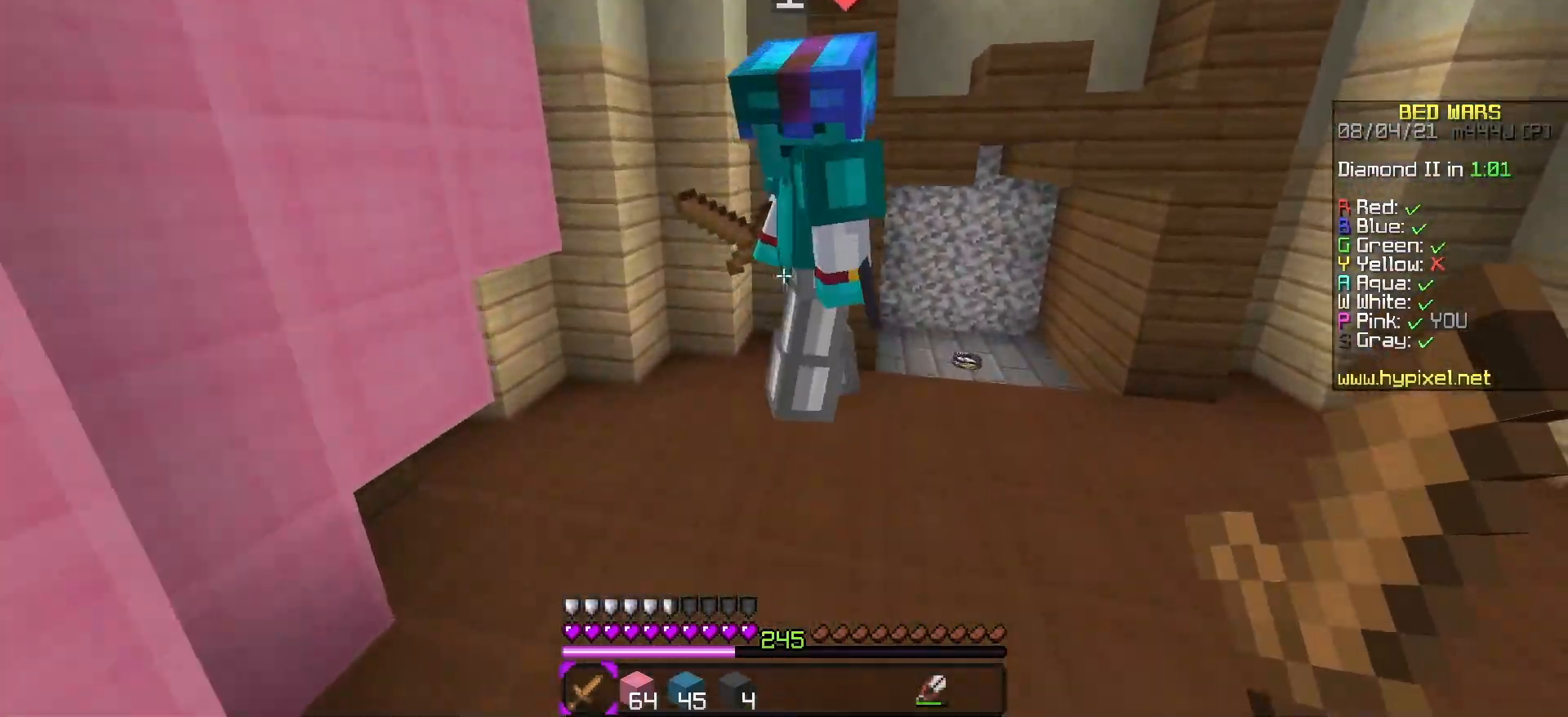
{"keys": ["a"], "events": [[417, "w", "up"]]}
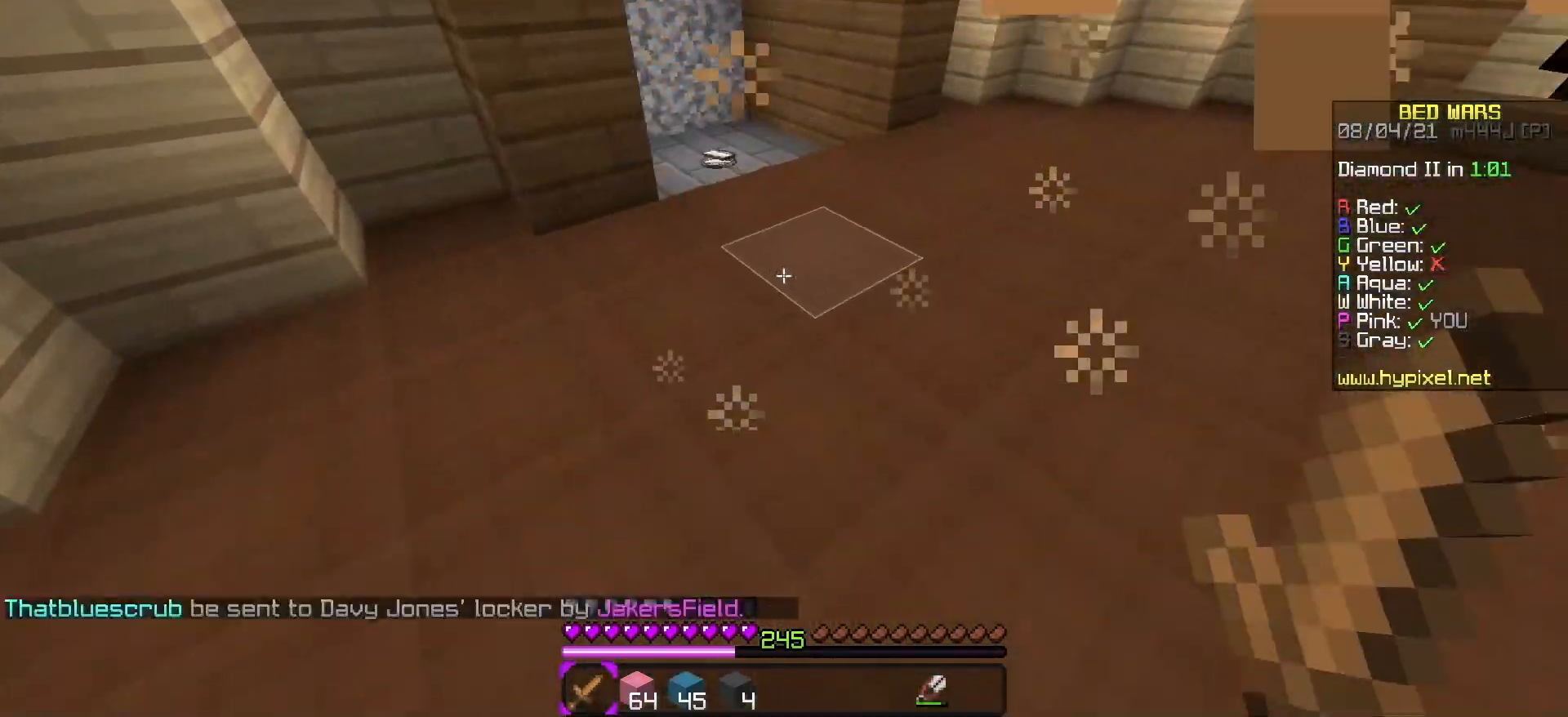
{"keys": [], "events": [[183, "a", "up"]]}
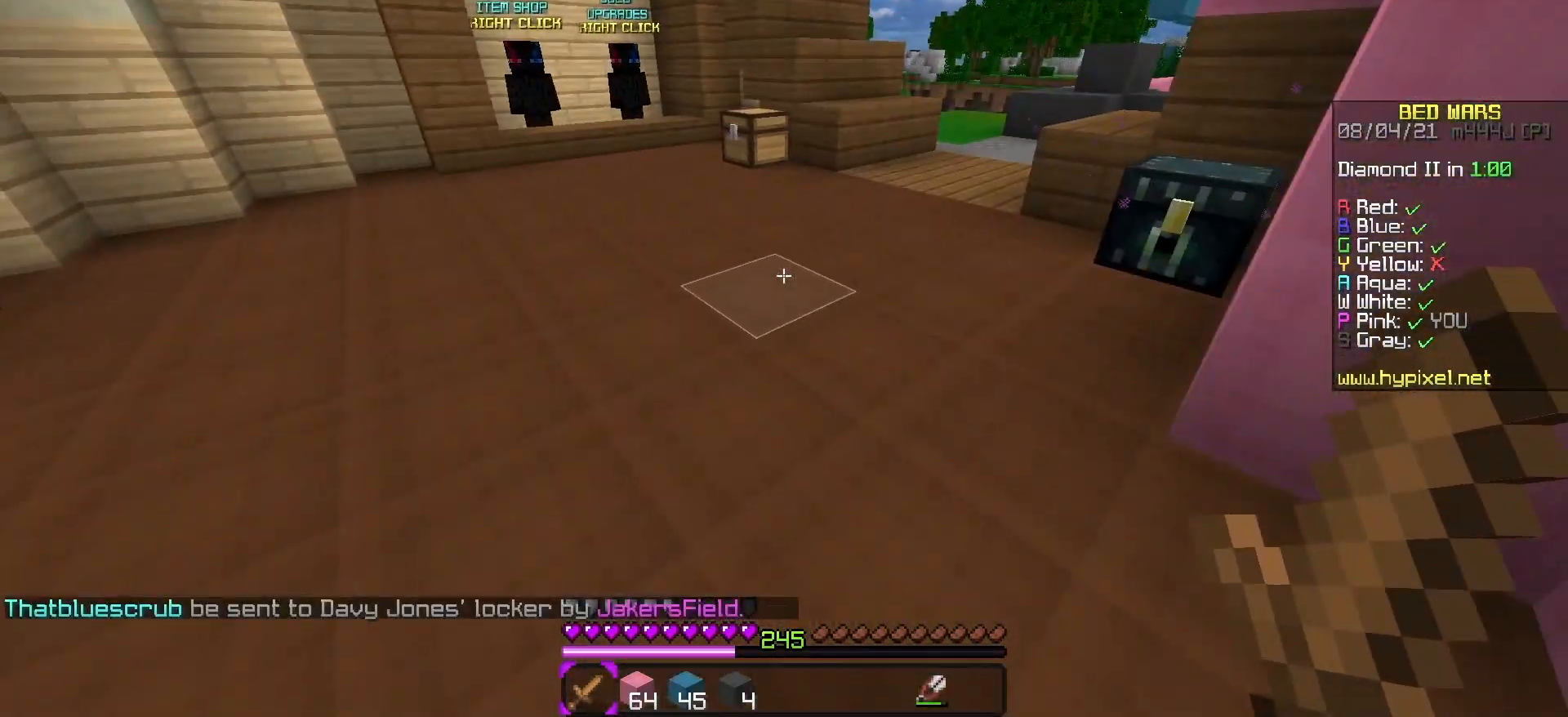
{"keys": ["w"], "events": [[433, "w", "down"]]}
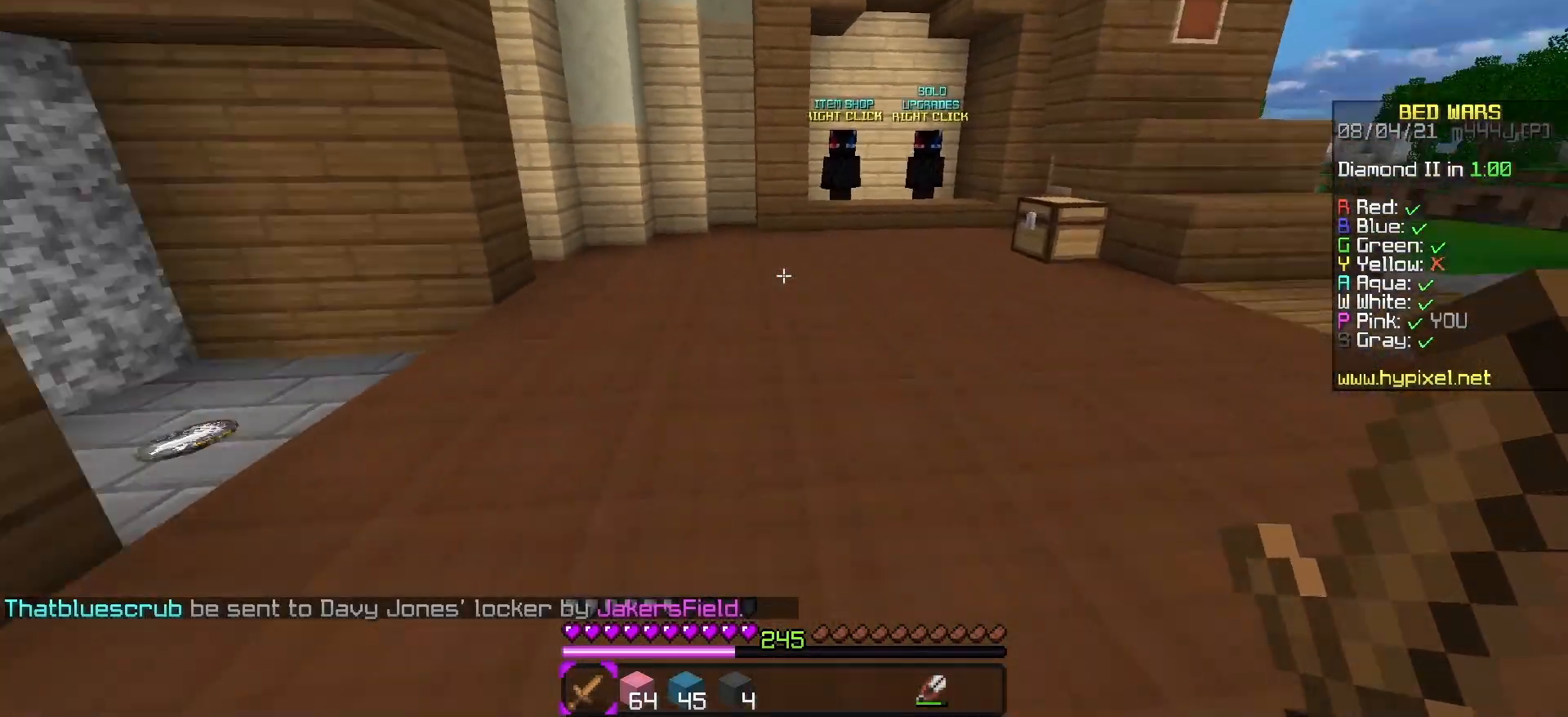
{"keys": ["space", "w"], "events": [[133, "a", "down"], [233, "a", "up"], [283, "space", "down"]]}
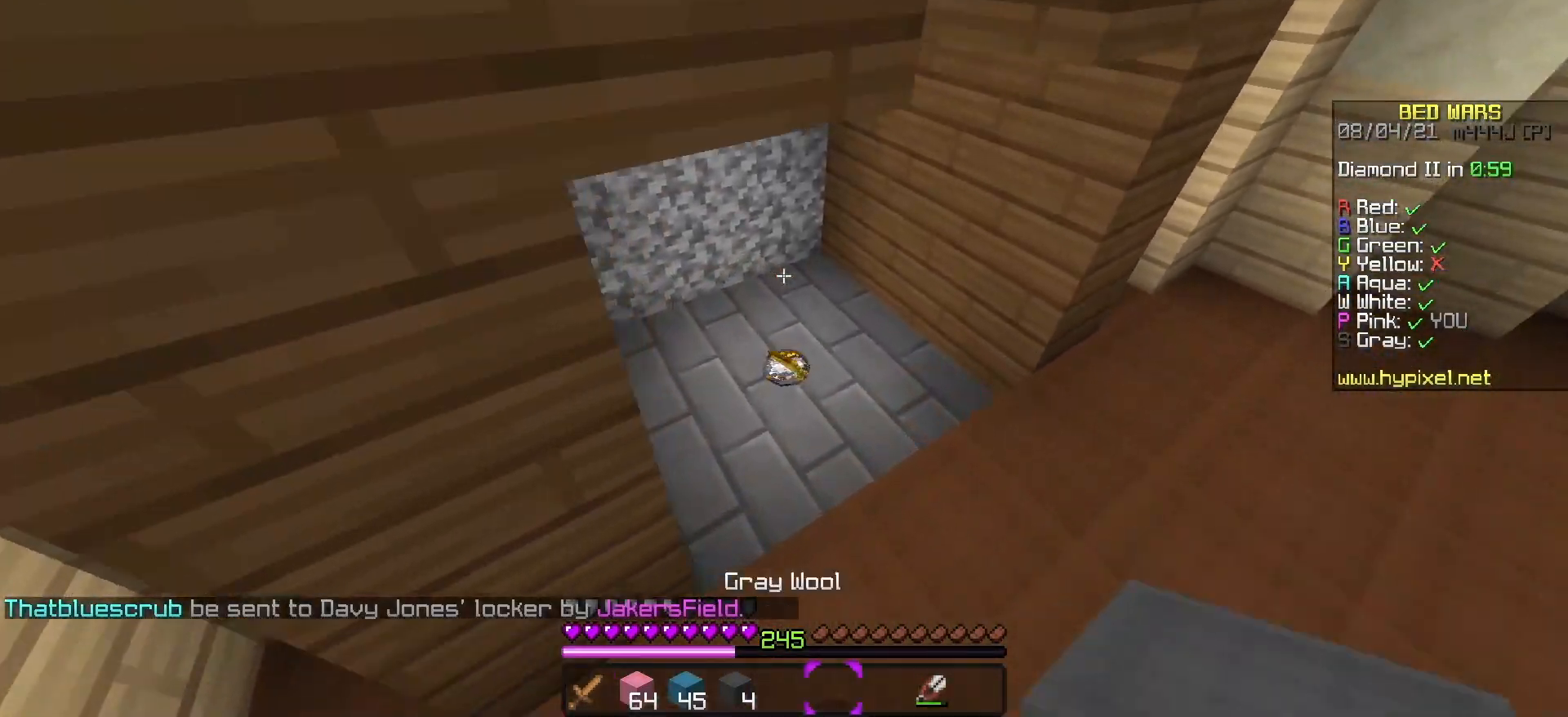
{"keys": ["a", "w"], "events": [[67, "space", "up"], [433, "a", "down"]]}
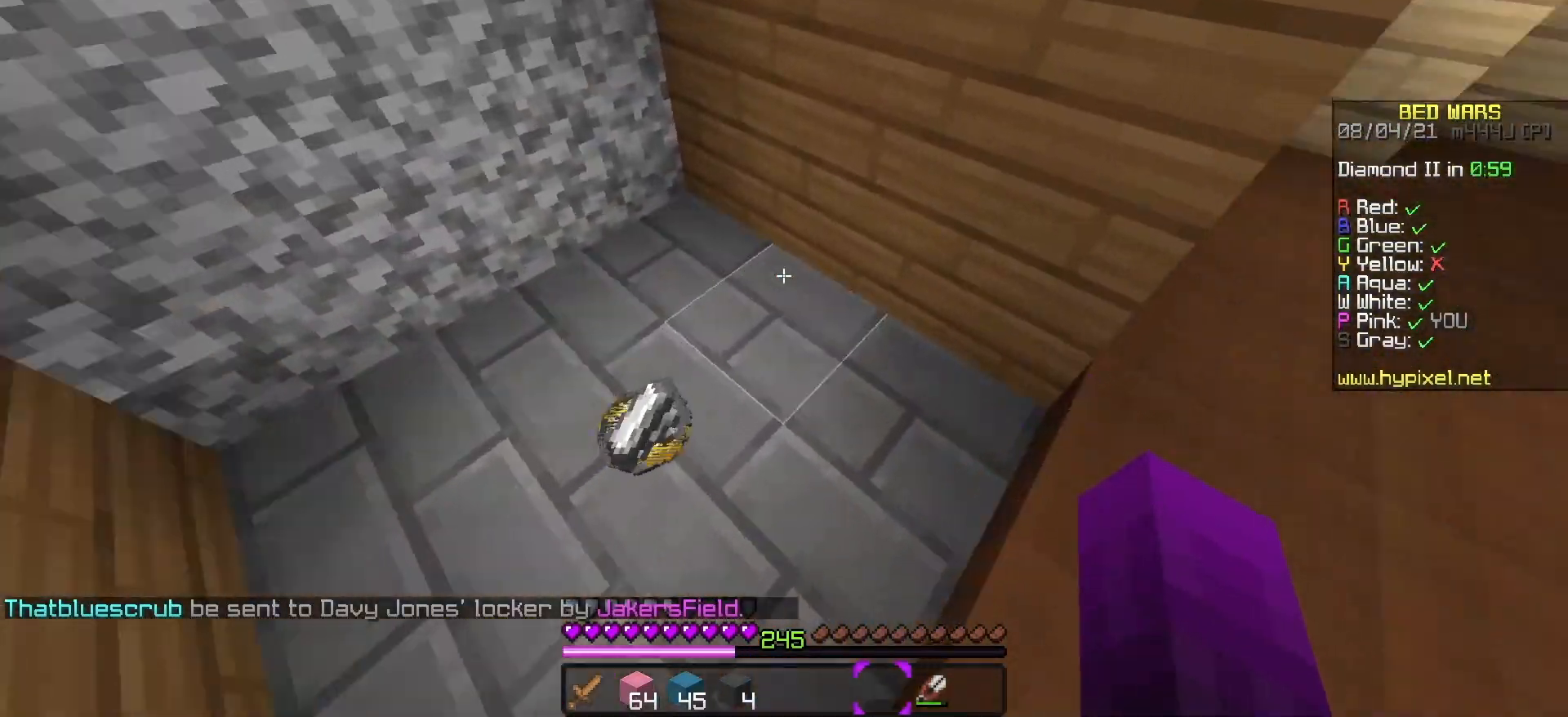
{"keys": ["space", "w"], "events": [[117, "a", "up"], [300, "space", "down"]]}
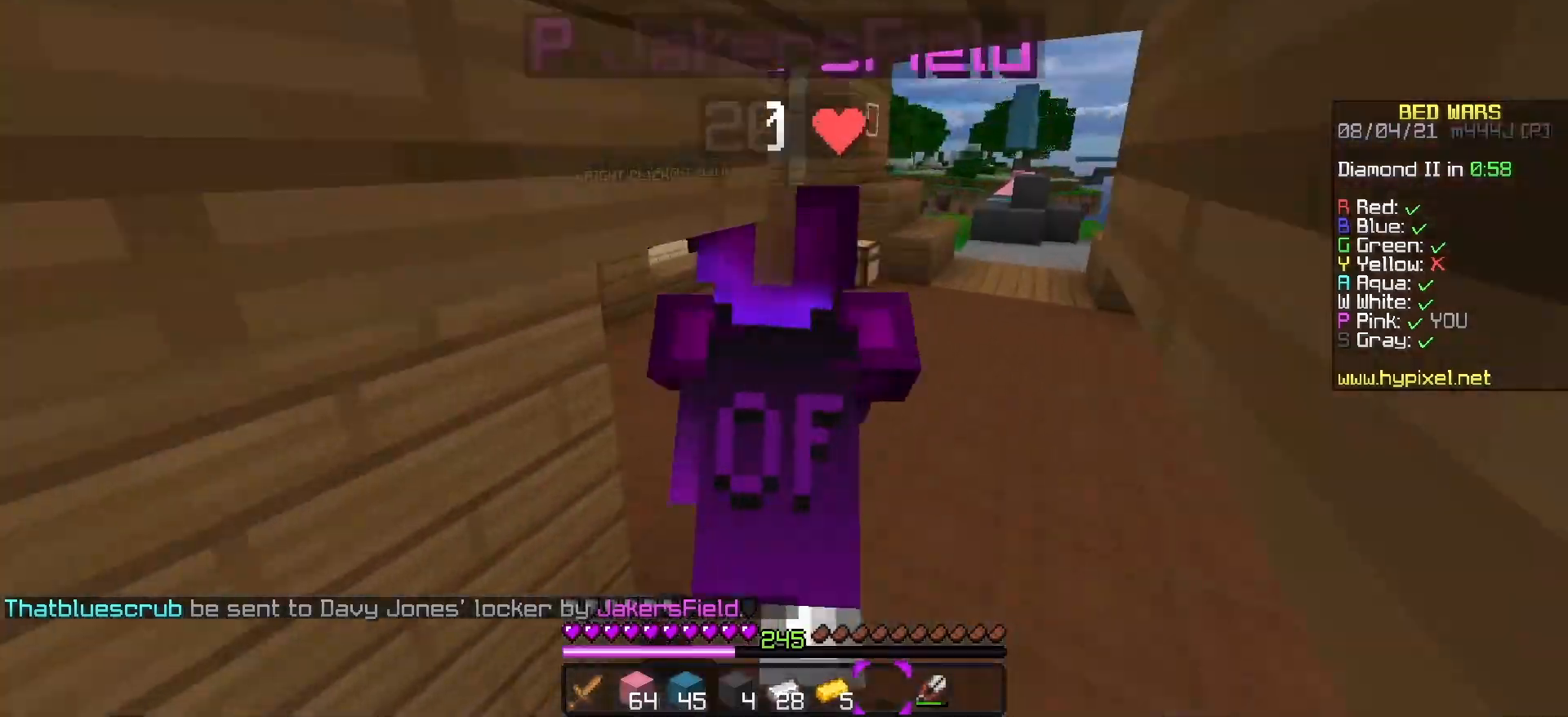
{"keys": ["w"], "events": [[400, "space", "up"]]}
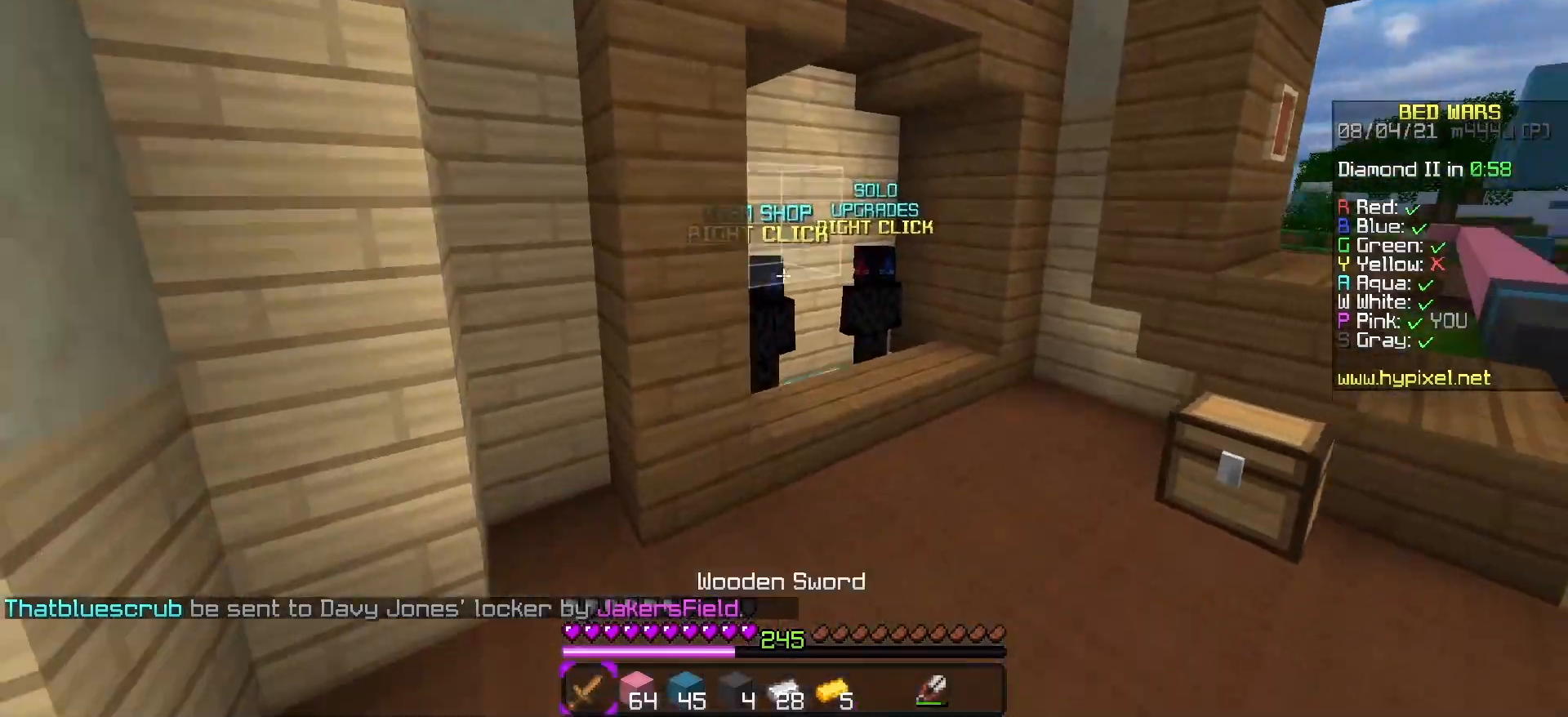
{"keys": ["s"], "events": [[350, "w", "up"], [400, "s", "down"]]}
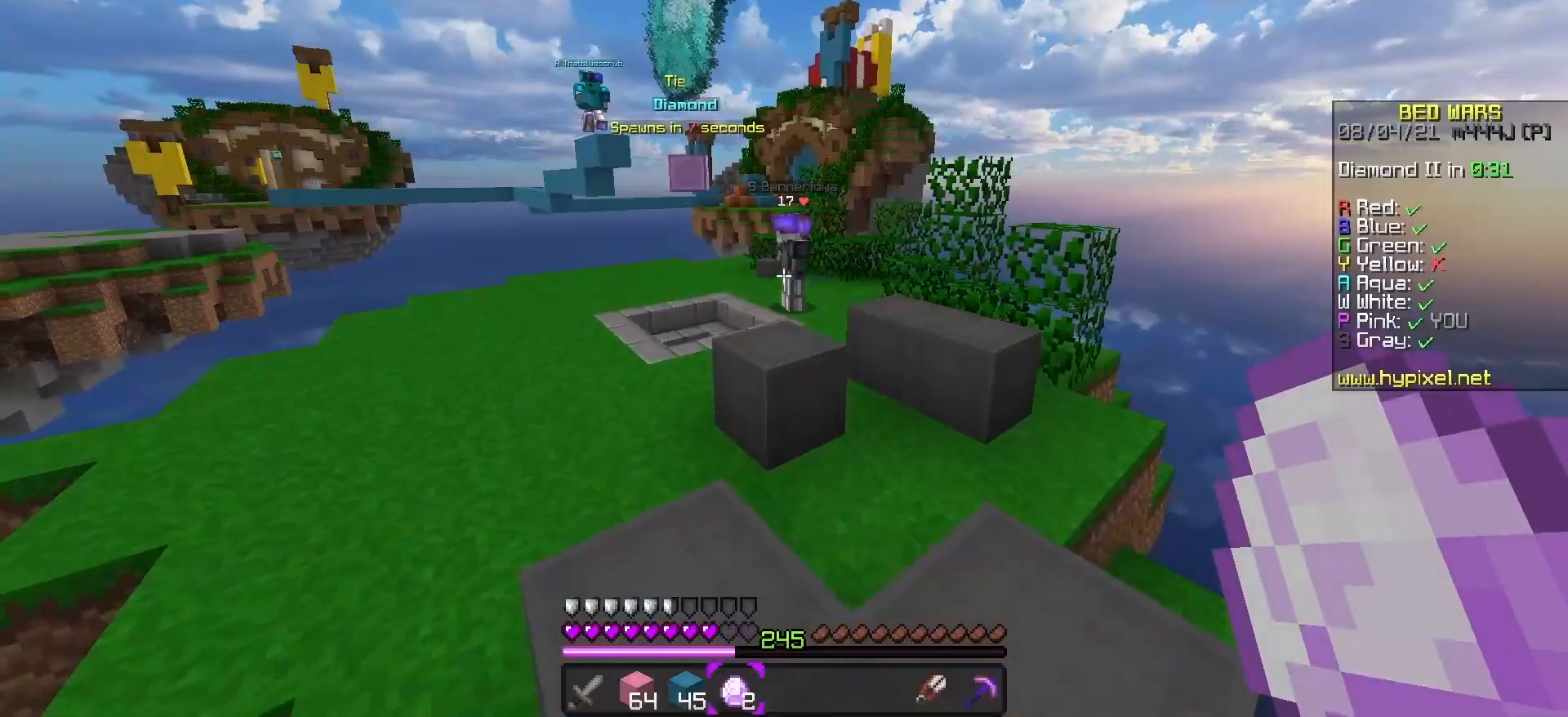
{"keys": ["s"], "events": []}
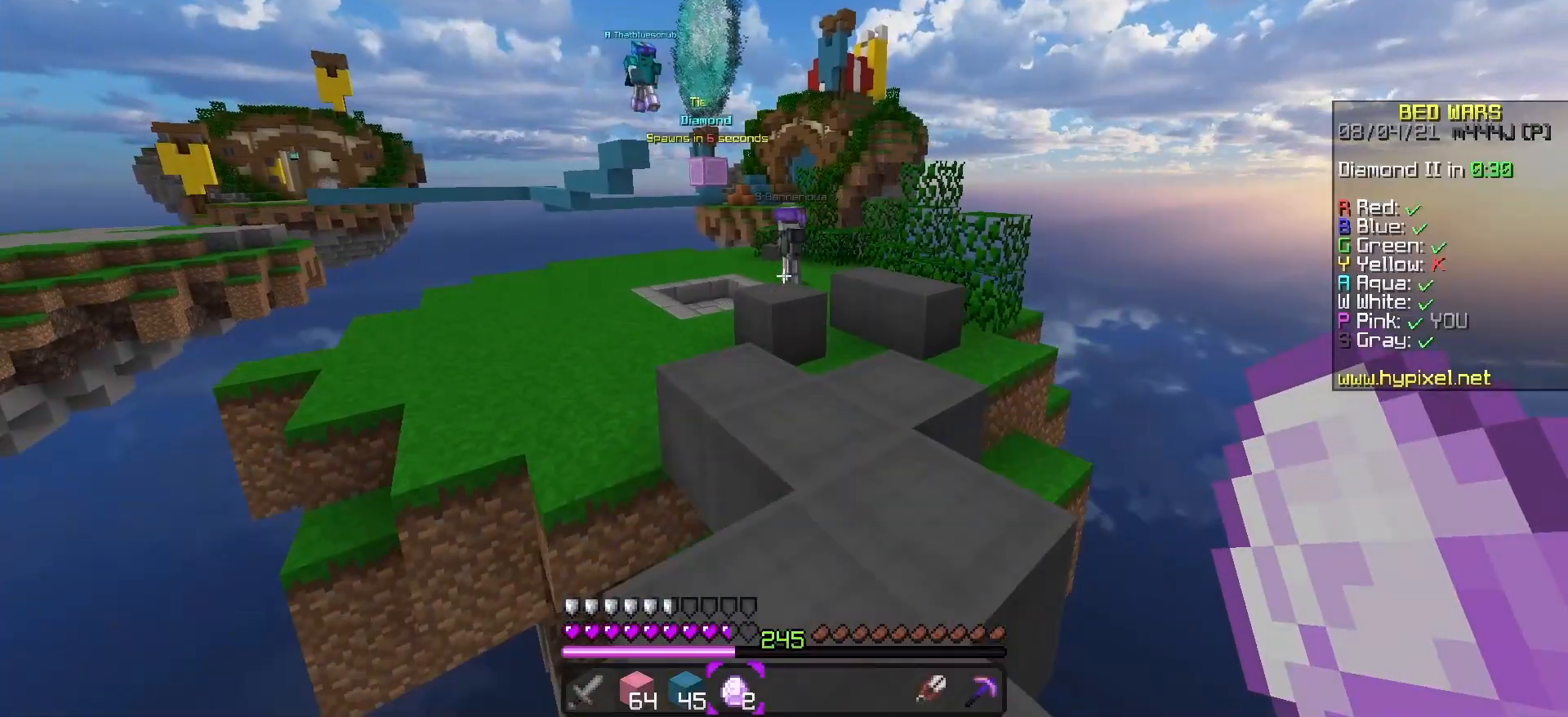
{"keys": [], "events": [[433, "s", "up"]]}
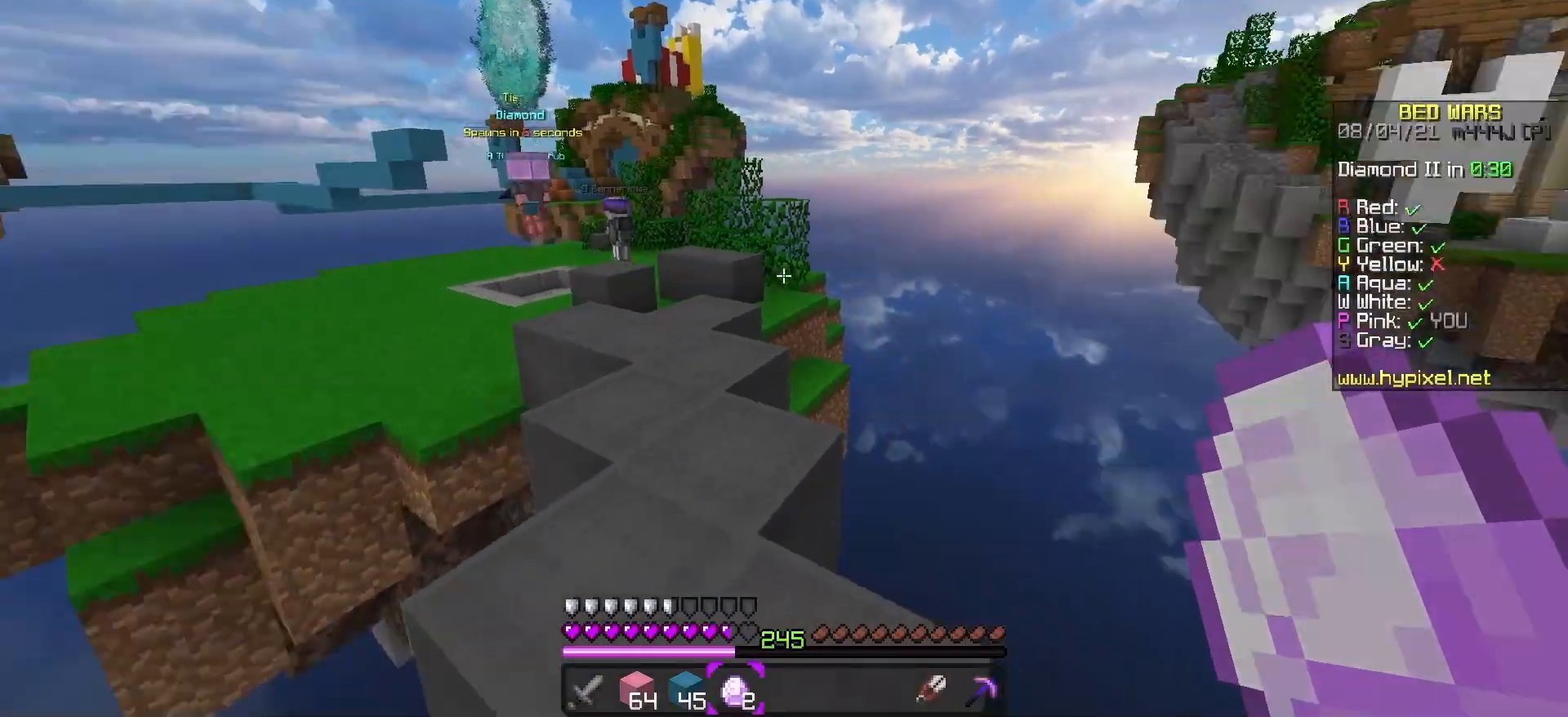
{"keys": [], "events": []}